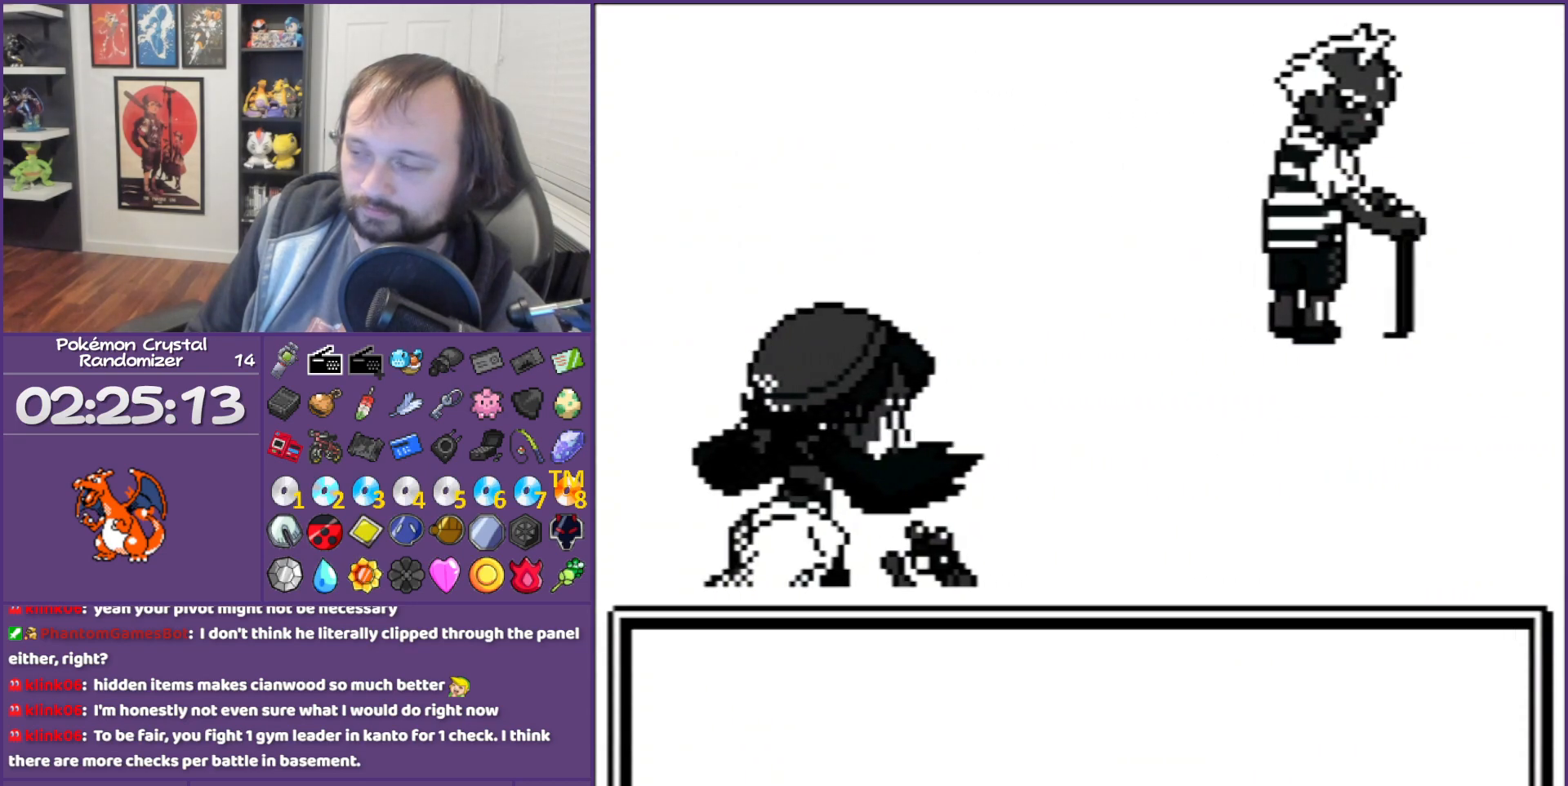
Gameplay with a controller (Nintendo layout); each line is a JSON object with the inputs held at the frame after it. "events" lists button and stick changes between this image and that frame as [ms after this image, input, new state], when the widget could be followed in between. Not read: L3 R3.
{"buttons": ["B"], "events": []}
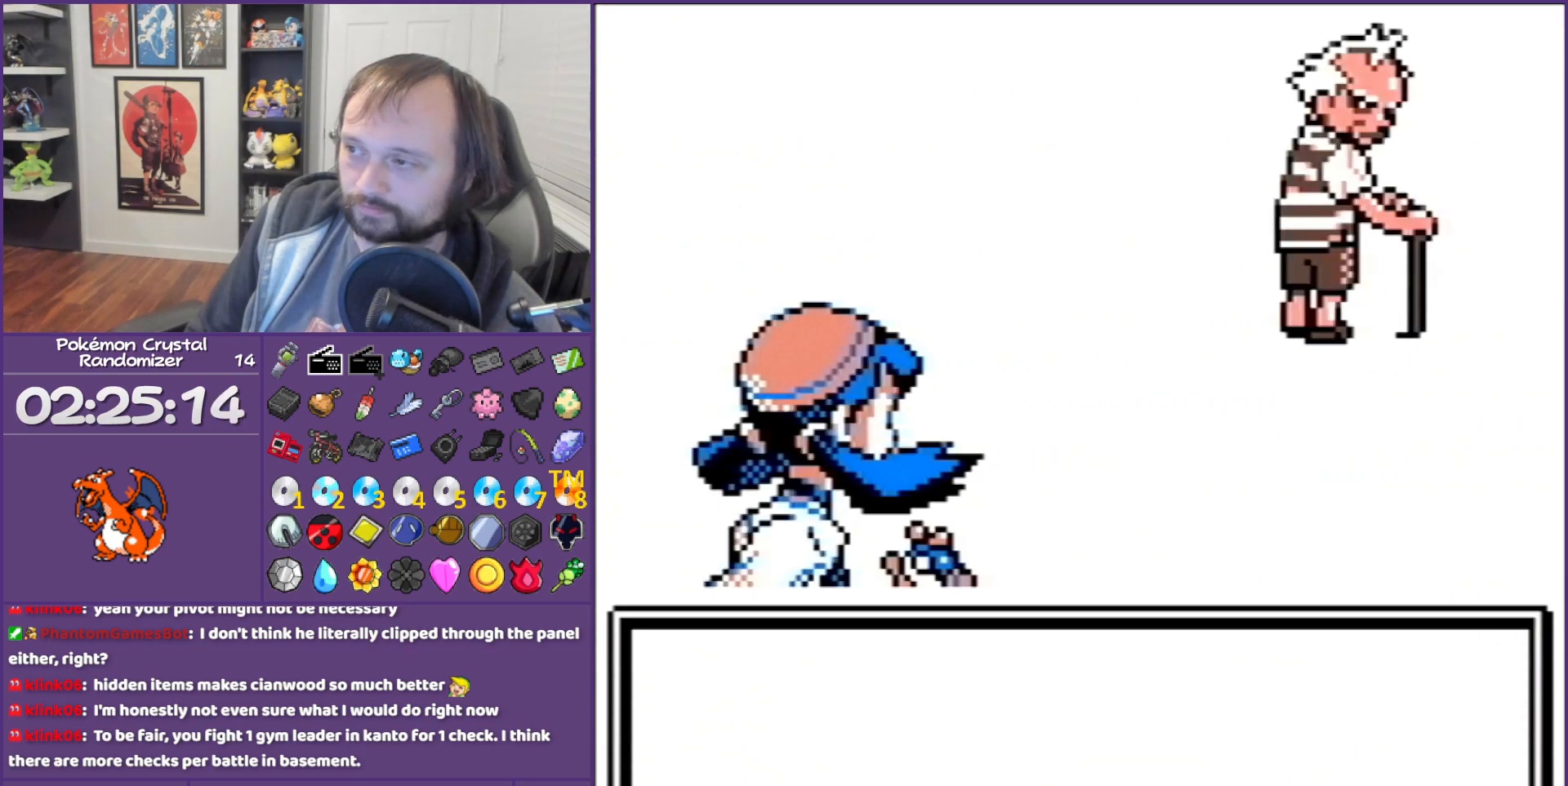
{"buttons": ["B"], "events": []}
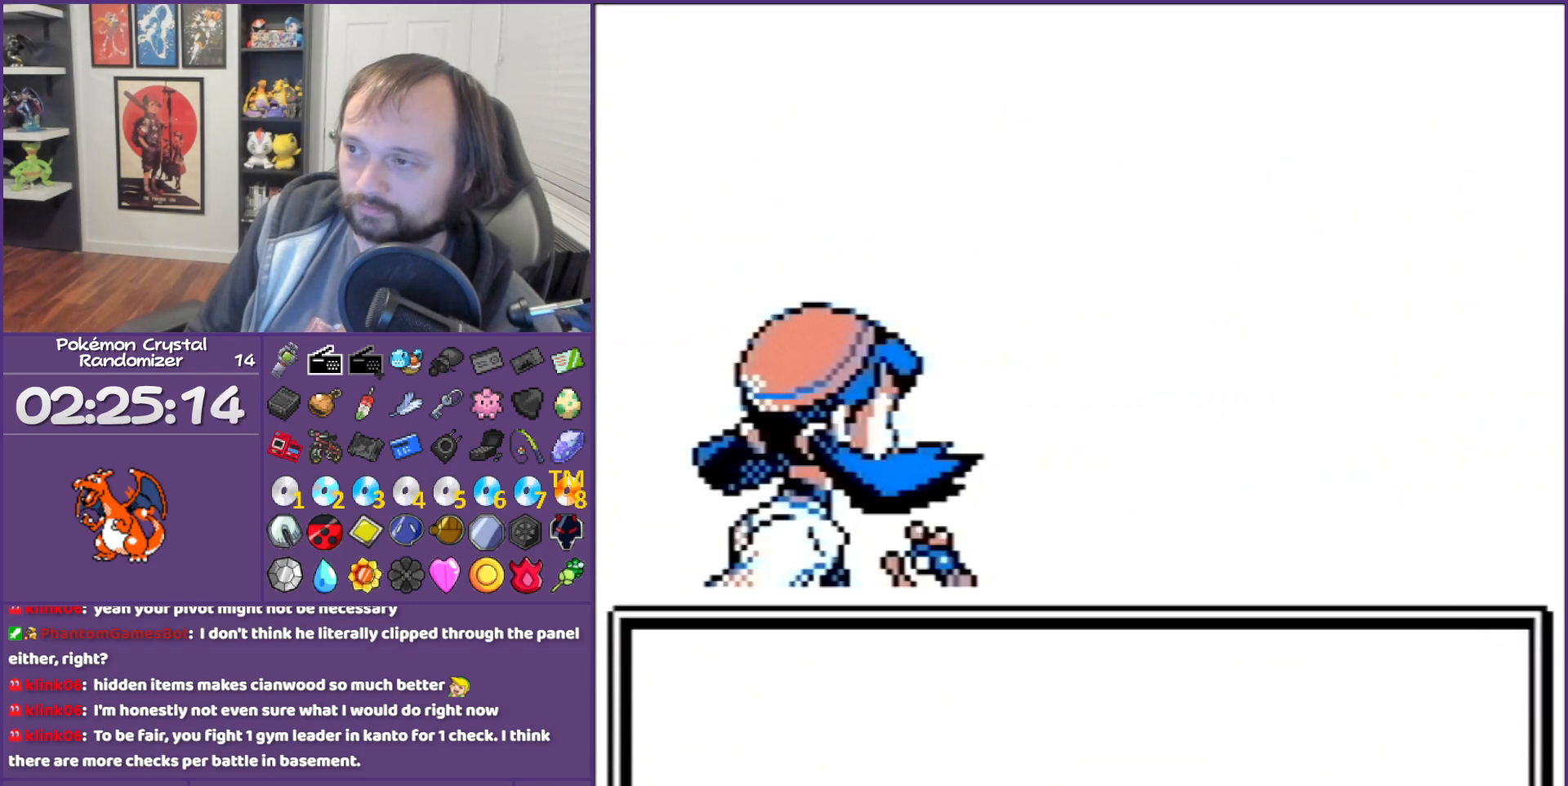
{"buttons": ["B"], "events": []}
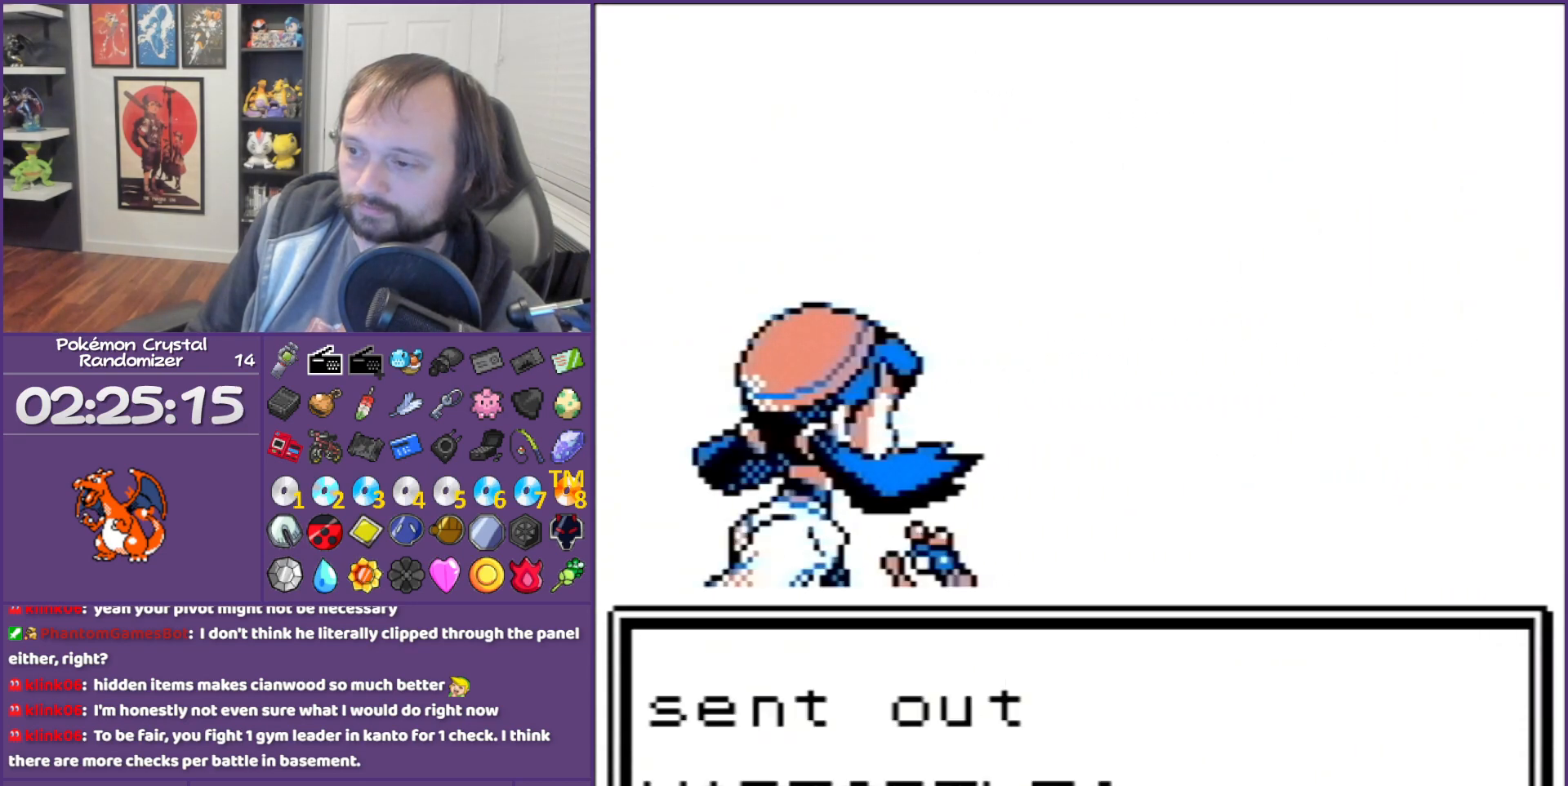
{"buttons": ["B"], "events": []}
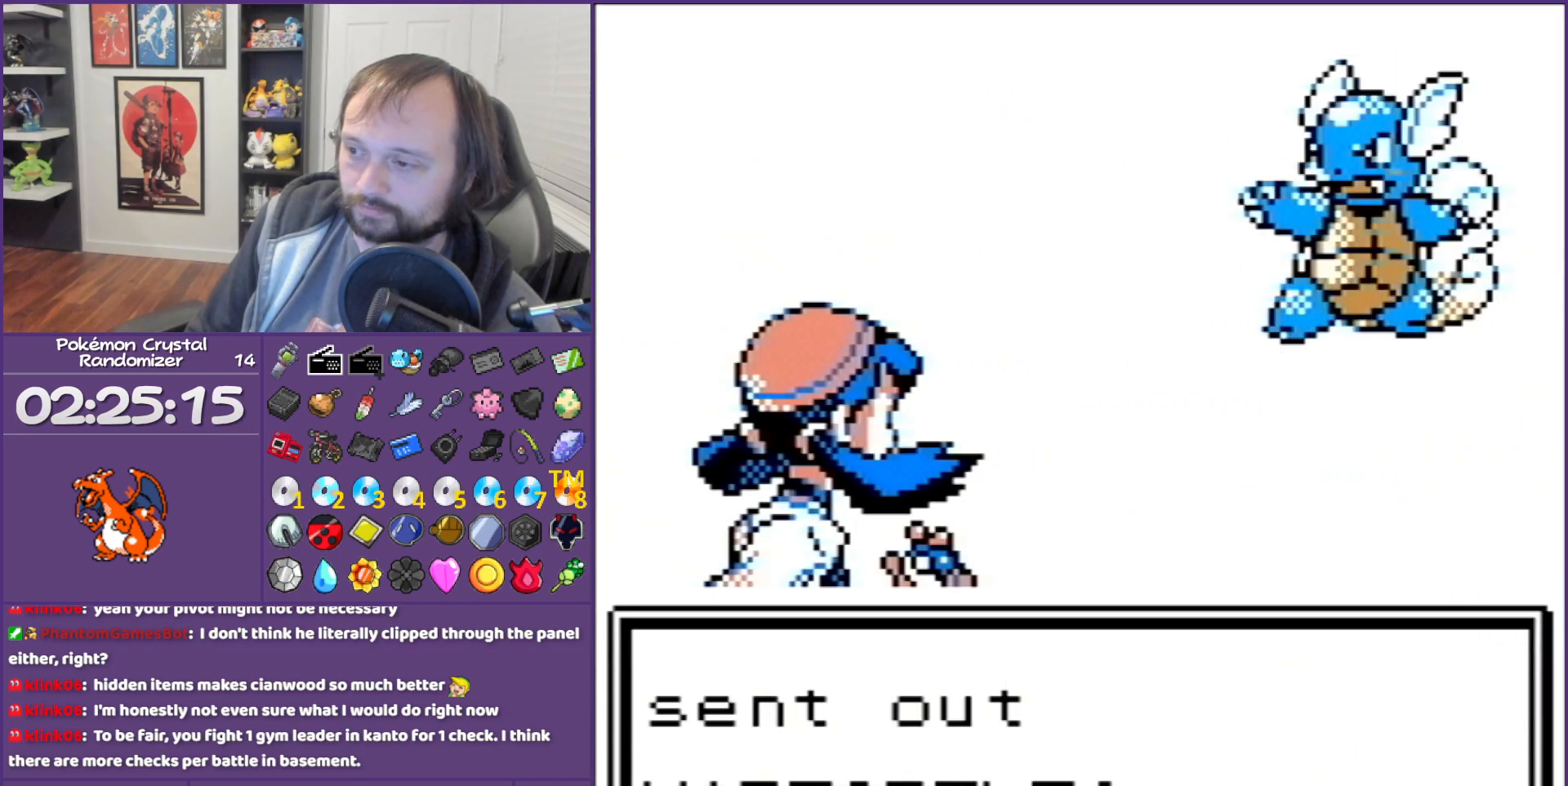
{"buttons": ["B"], "events": []}
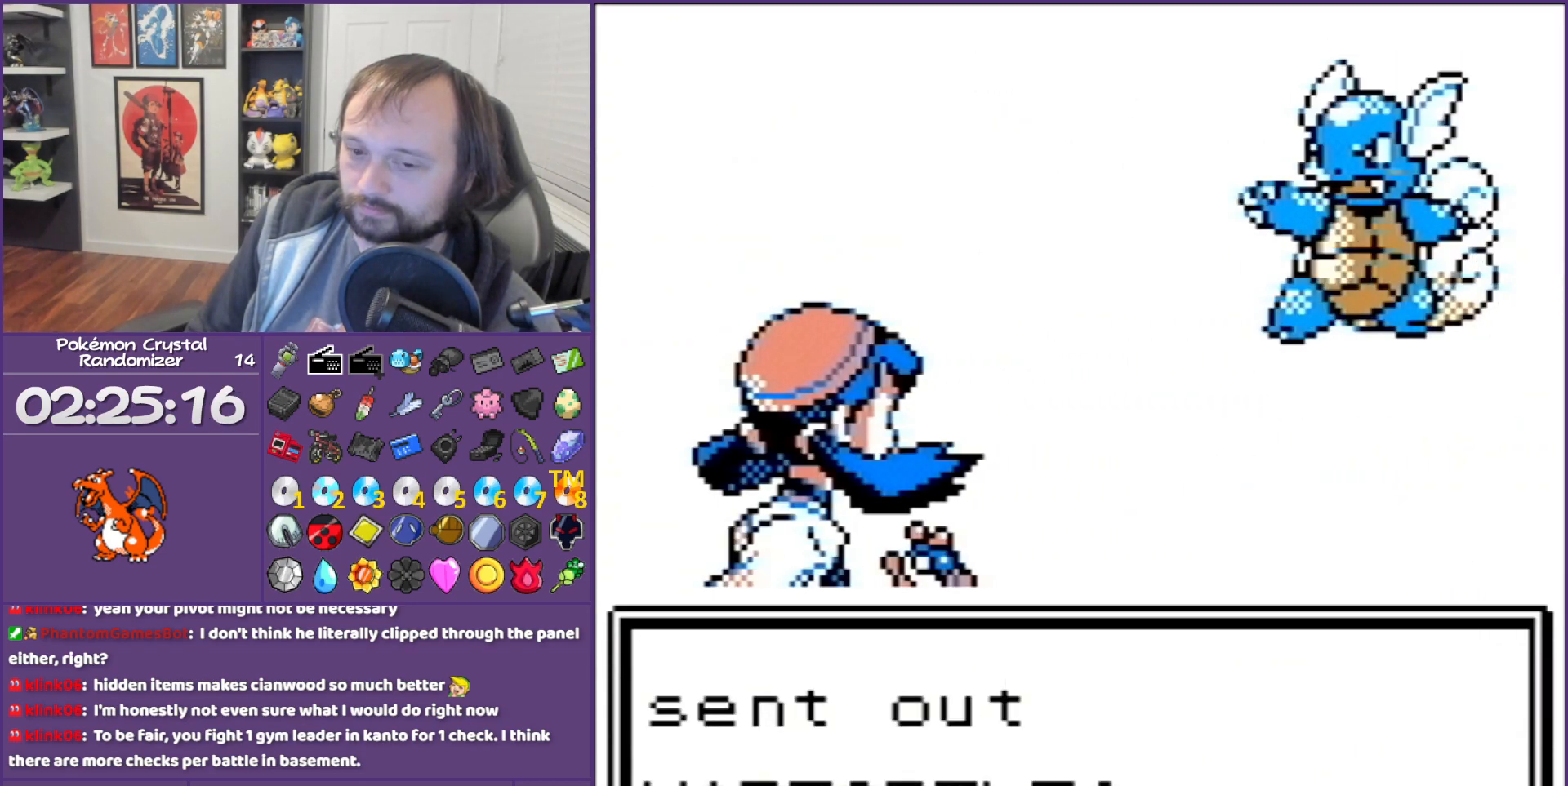
{"buttons": ["B"], "events": []}
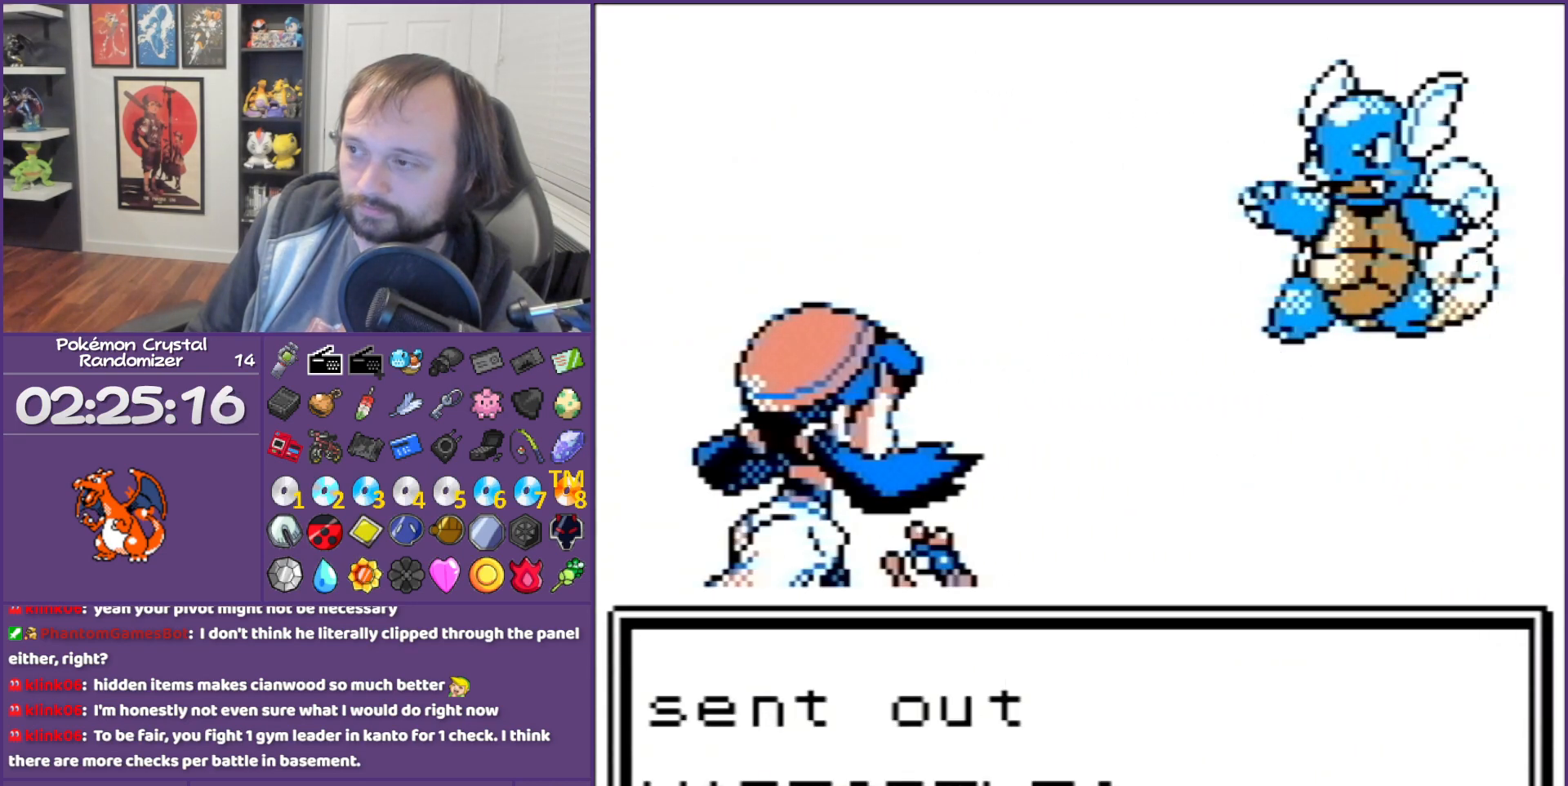
{"buttons": ["B"], "events": []}
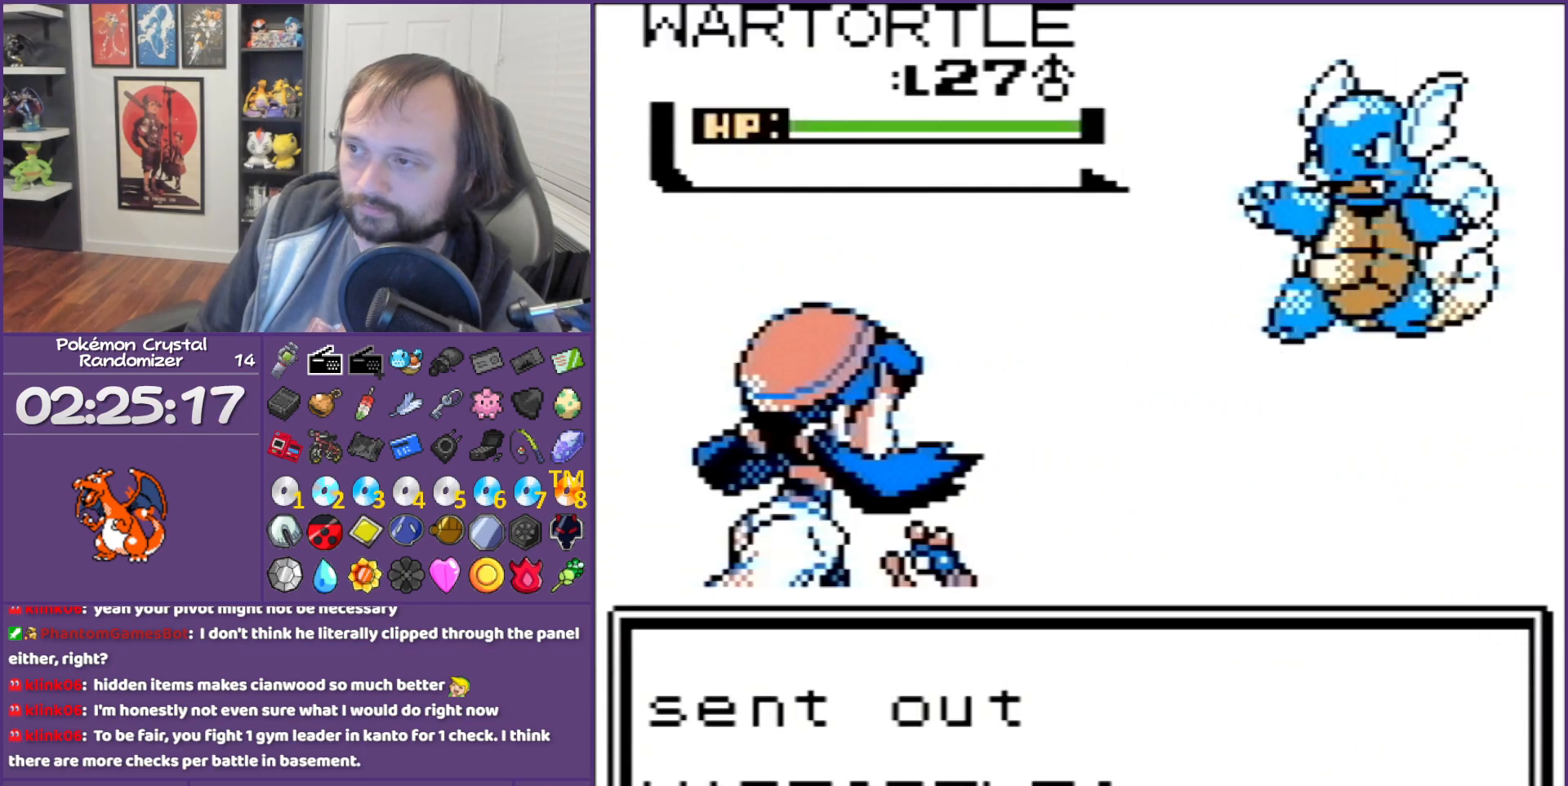
{"buttons": ["B"], "events": []}
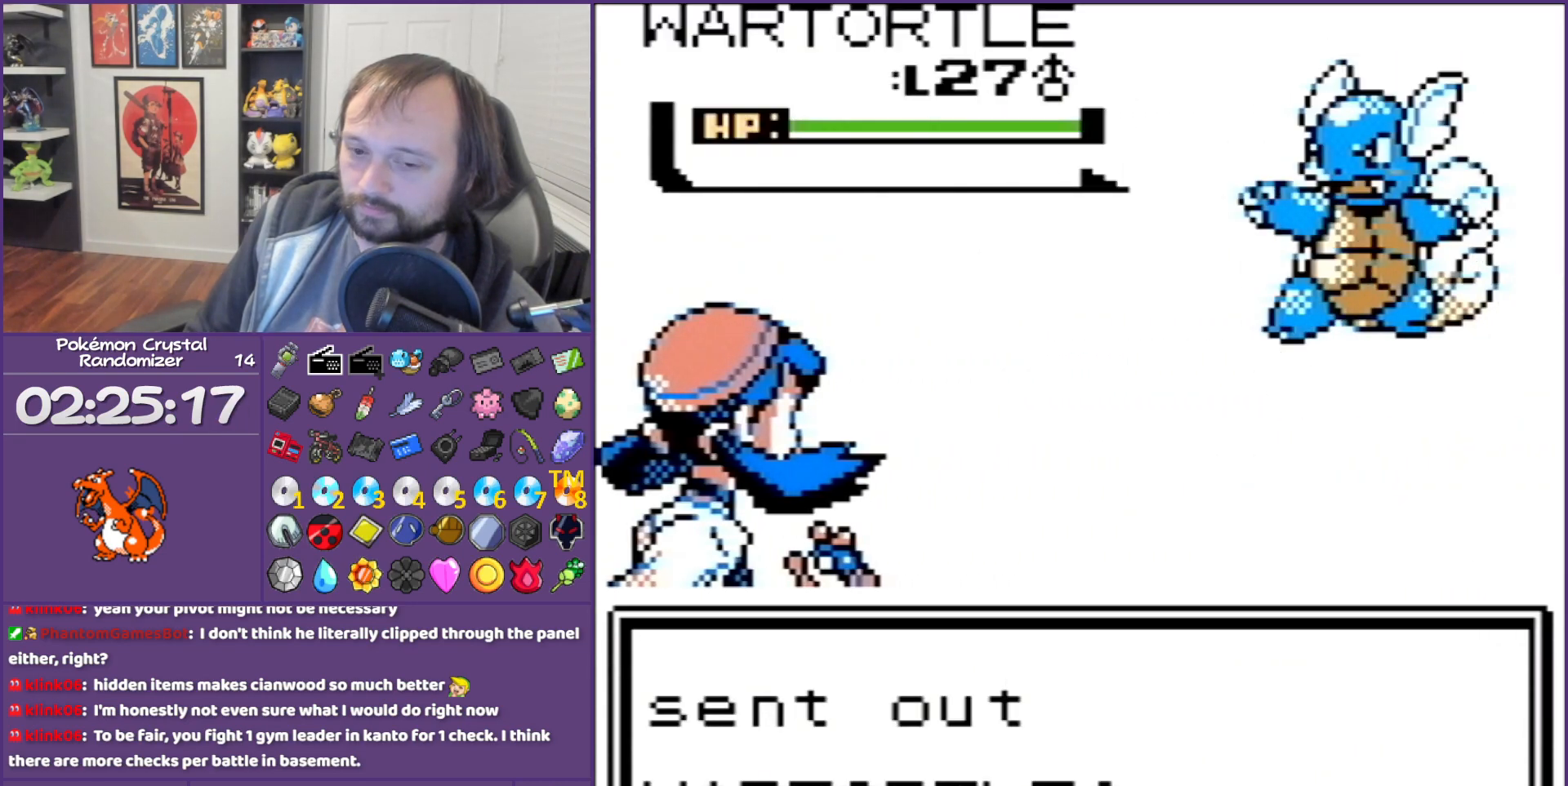
{"buttons": ["B"], "events": []}
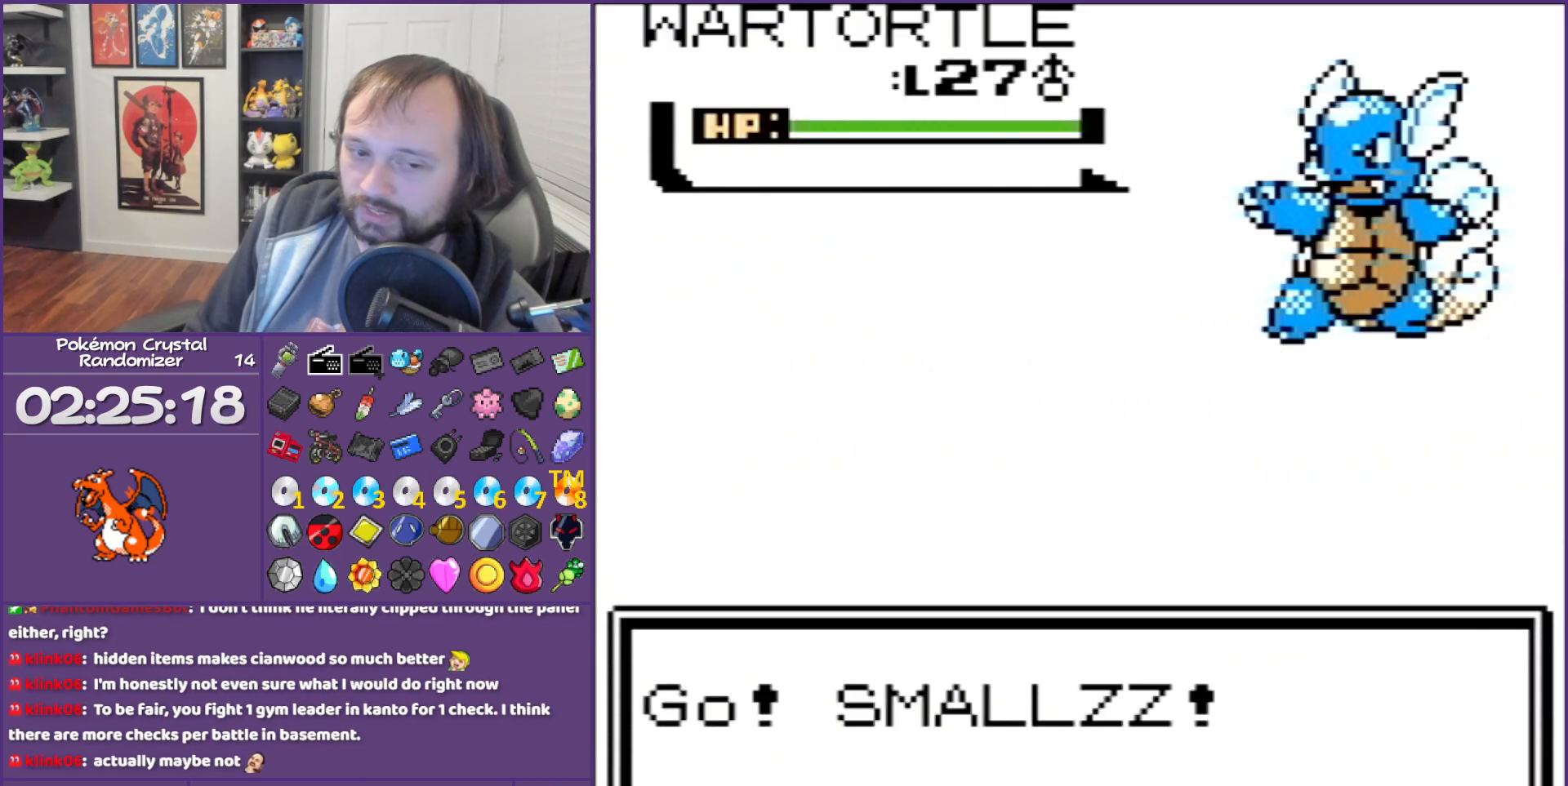
{"buttons": ["B"], "events": []}
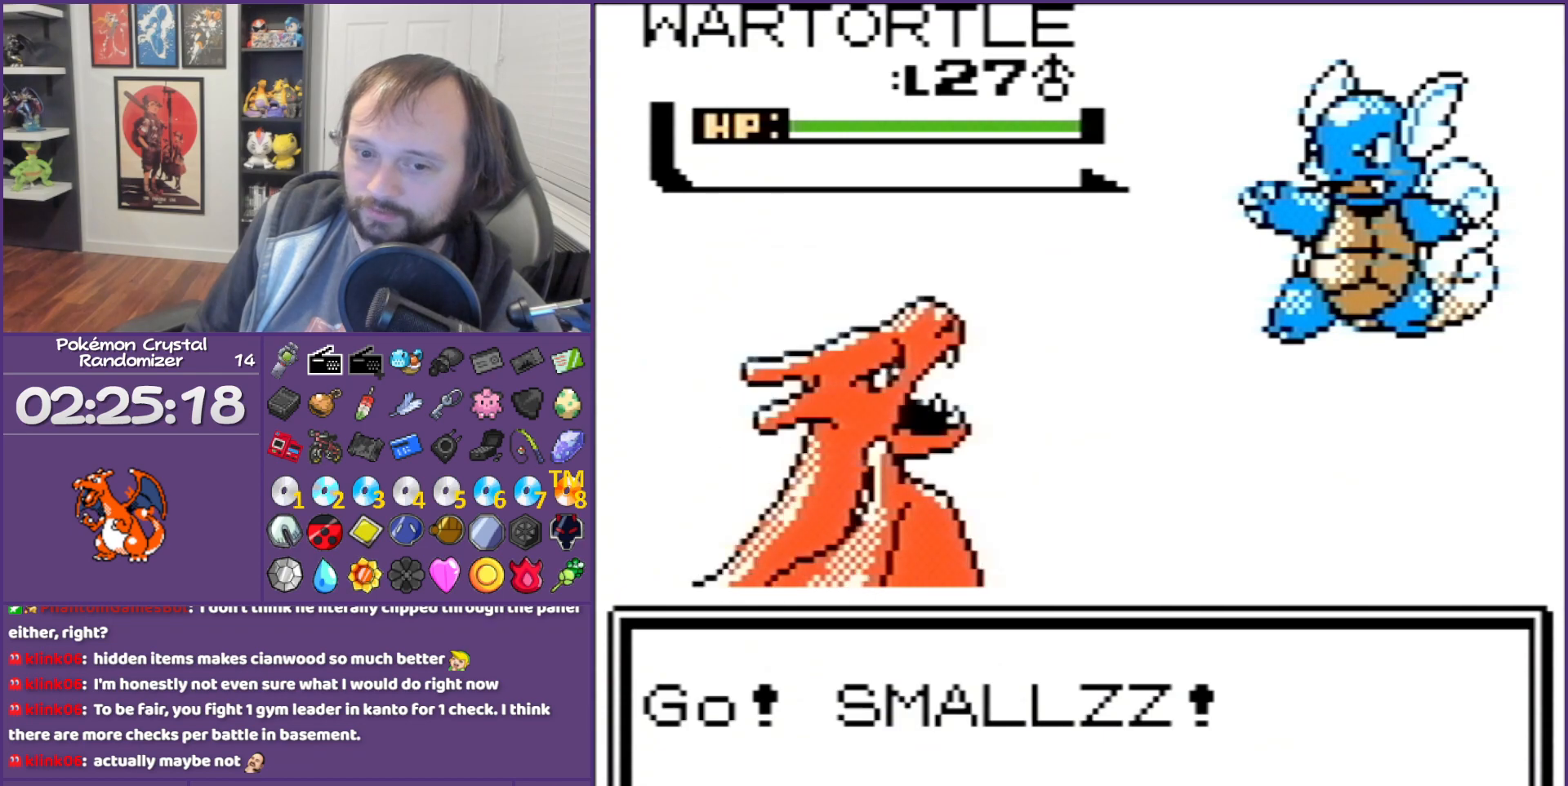
{"buttons": ["B"], "events": []}
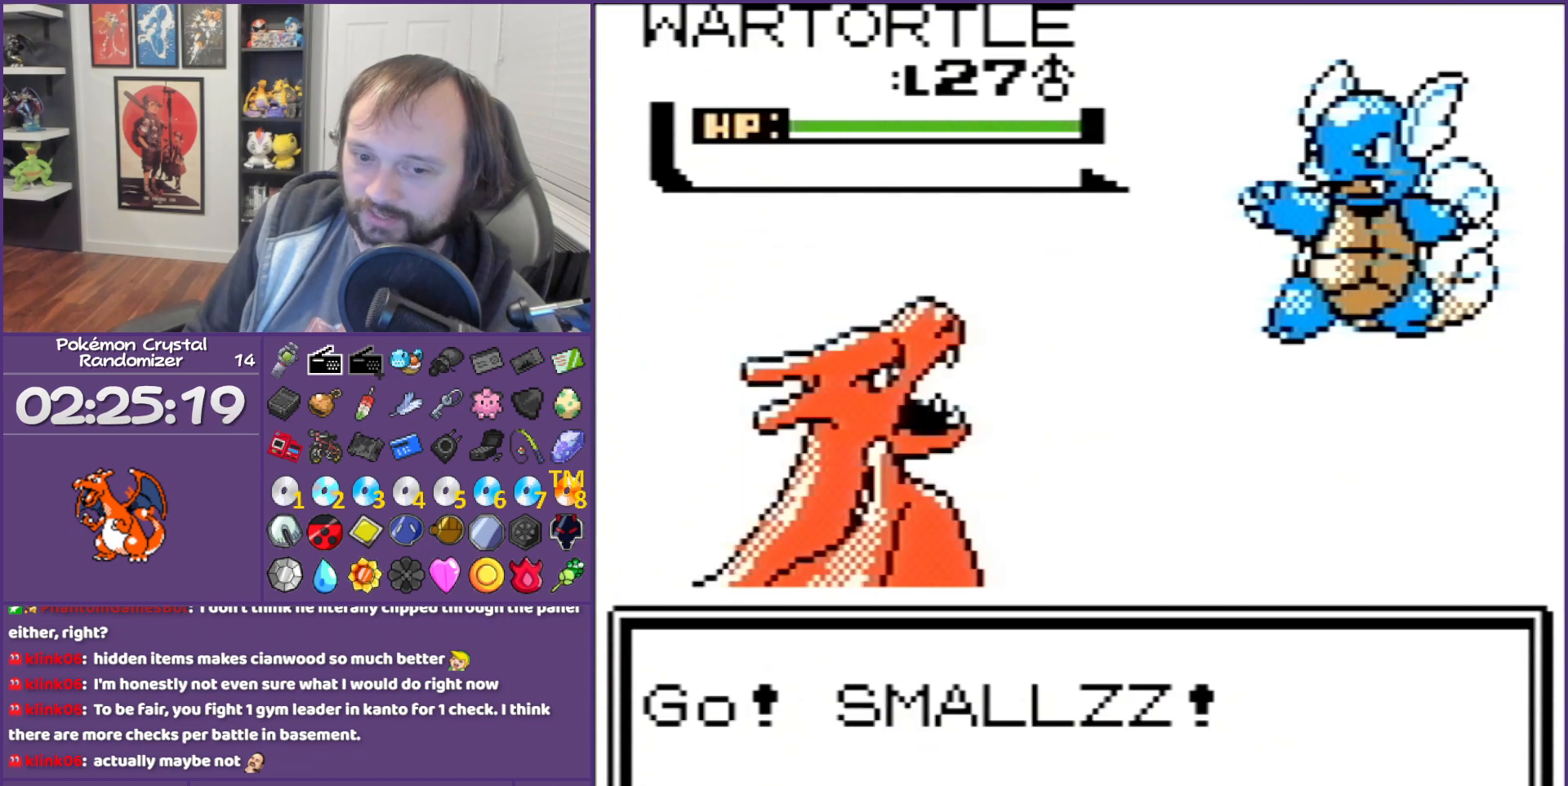
{"buttons": ["B"], "events": []}
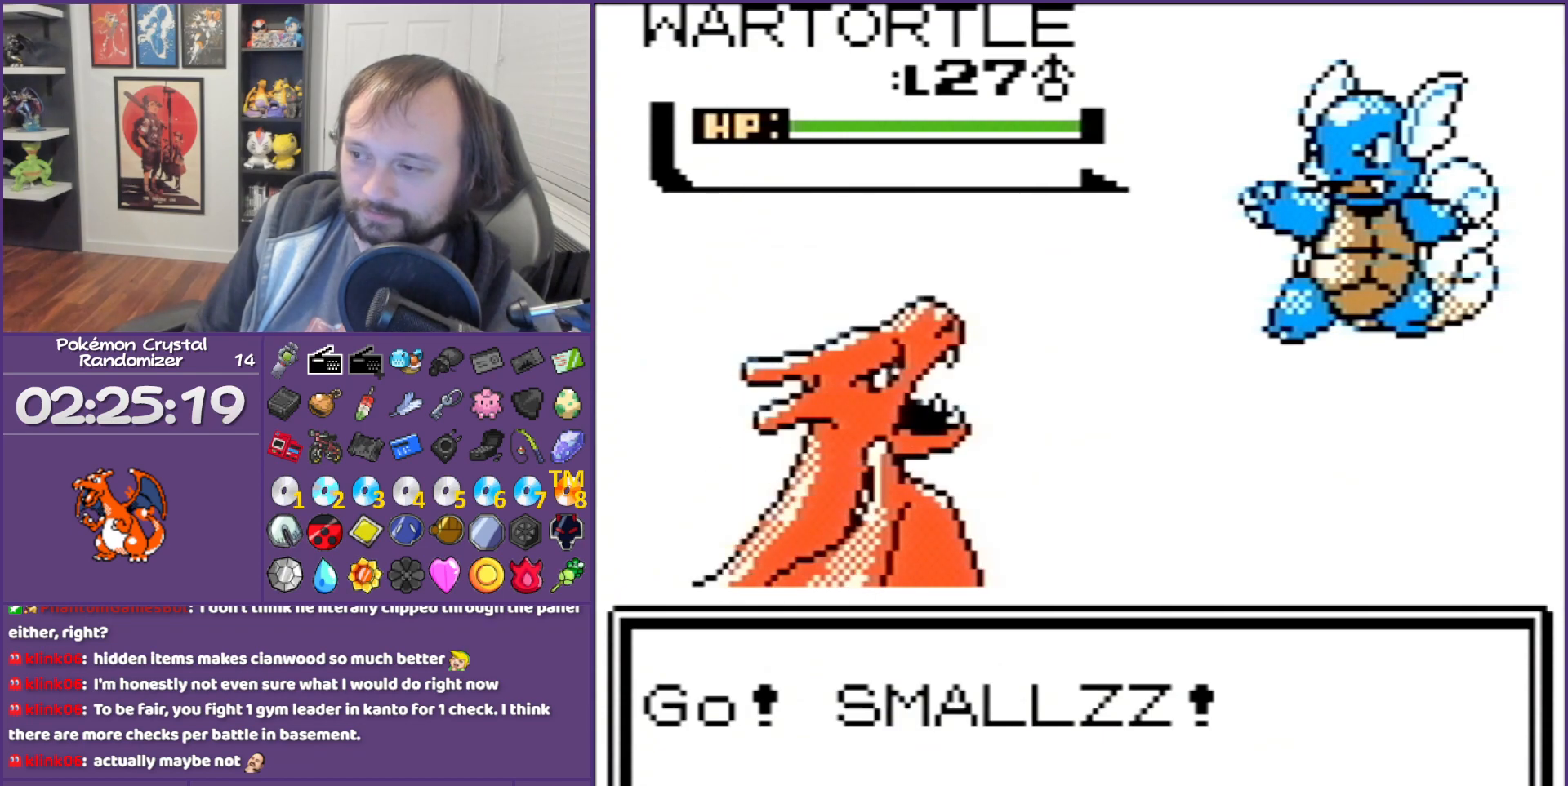
{"buttons": [], "events": [[200, "B", "up"]]}
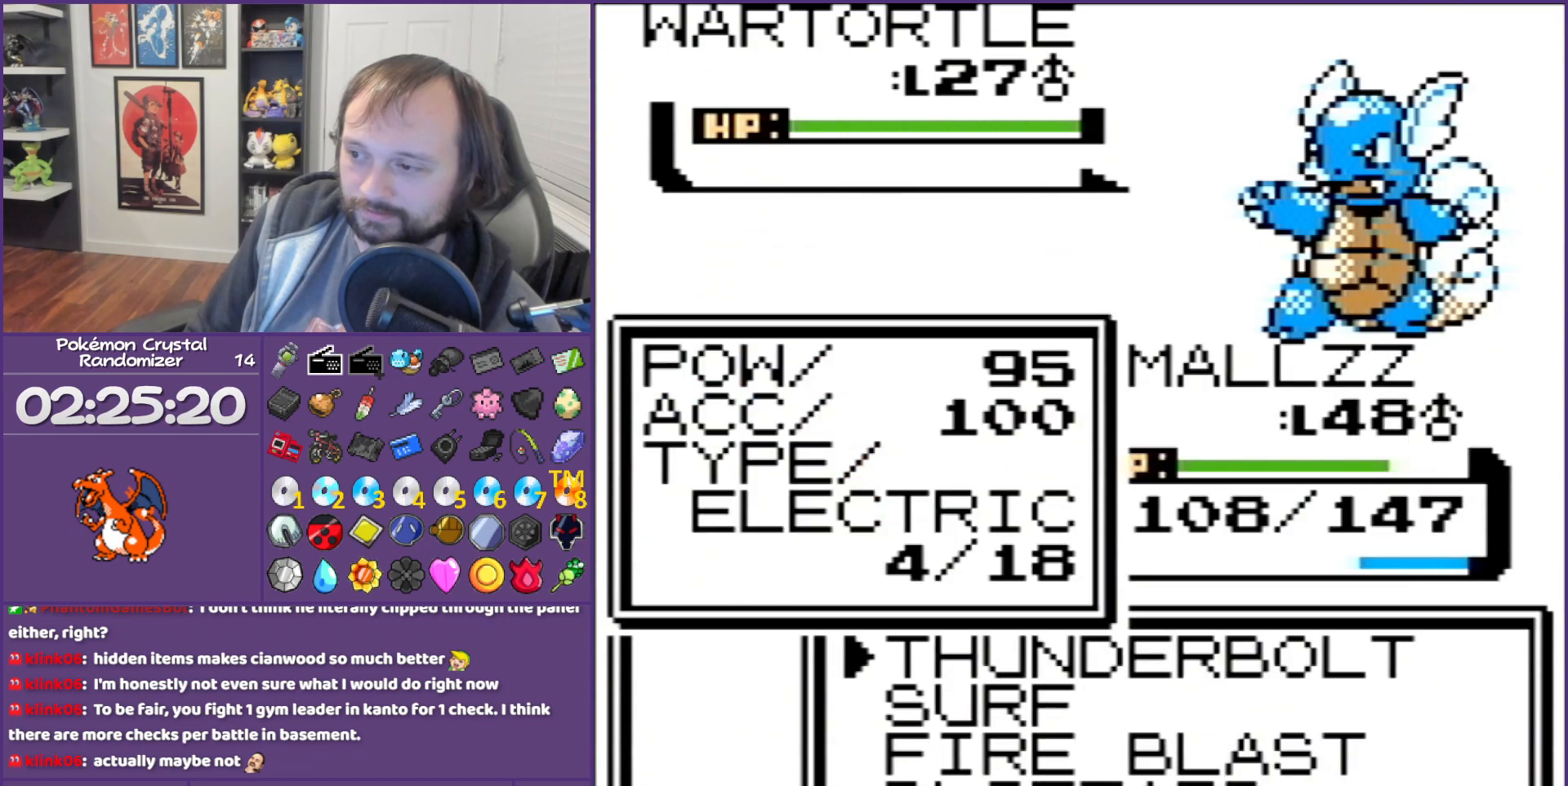
{"buttons": [], "events": [[283, "A", "down"], [383, "DPAD_DOWN", "down"], [417, "A", "up"], [417, "DPAD_DOWN", "up"]]}
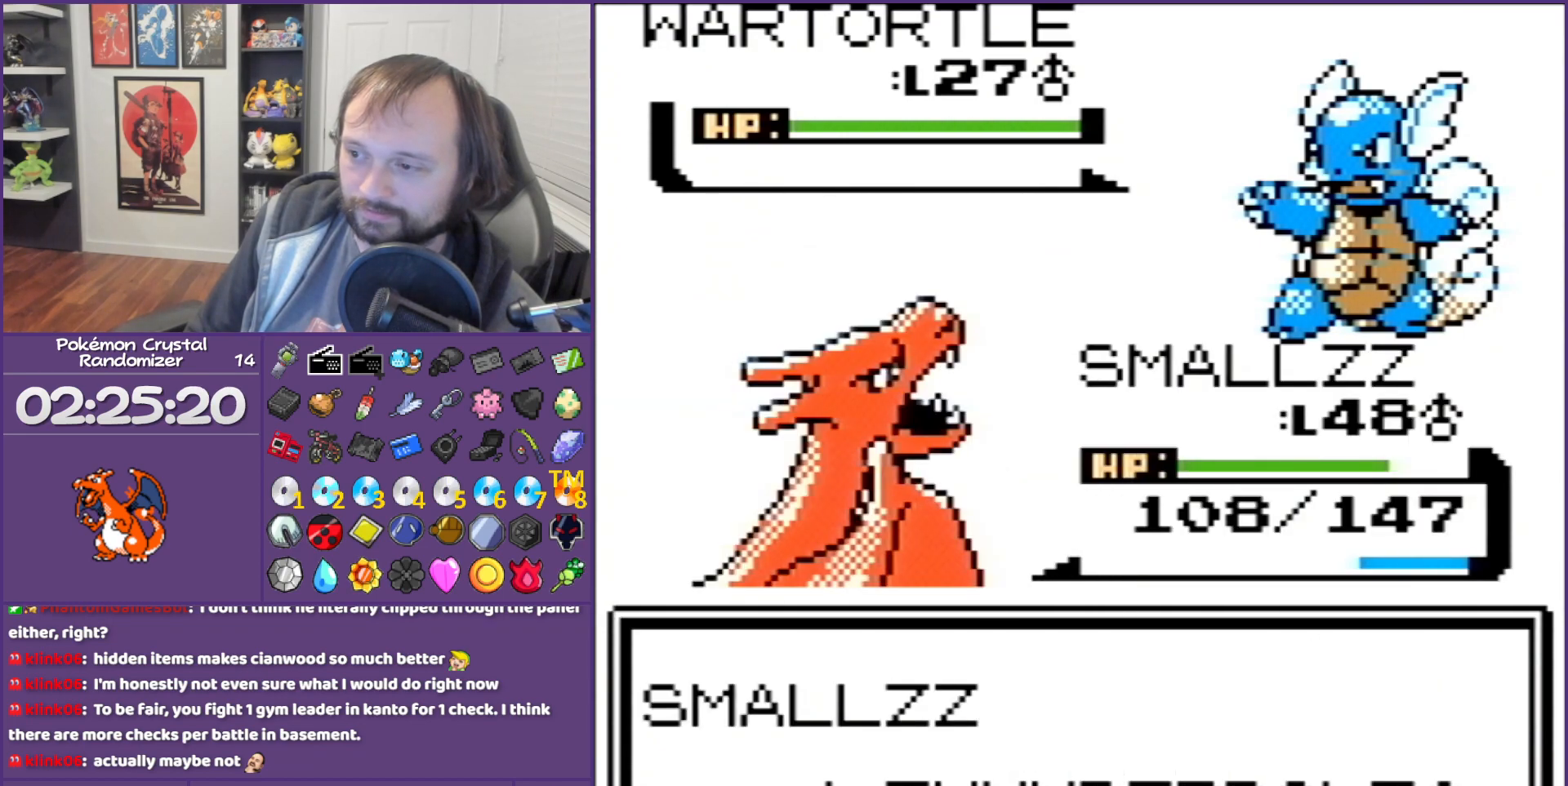
{"buttons": ["B"], "events": [[133, "A", "down"], [250, "A", "up"], [417, "B", "down"]]}
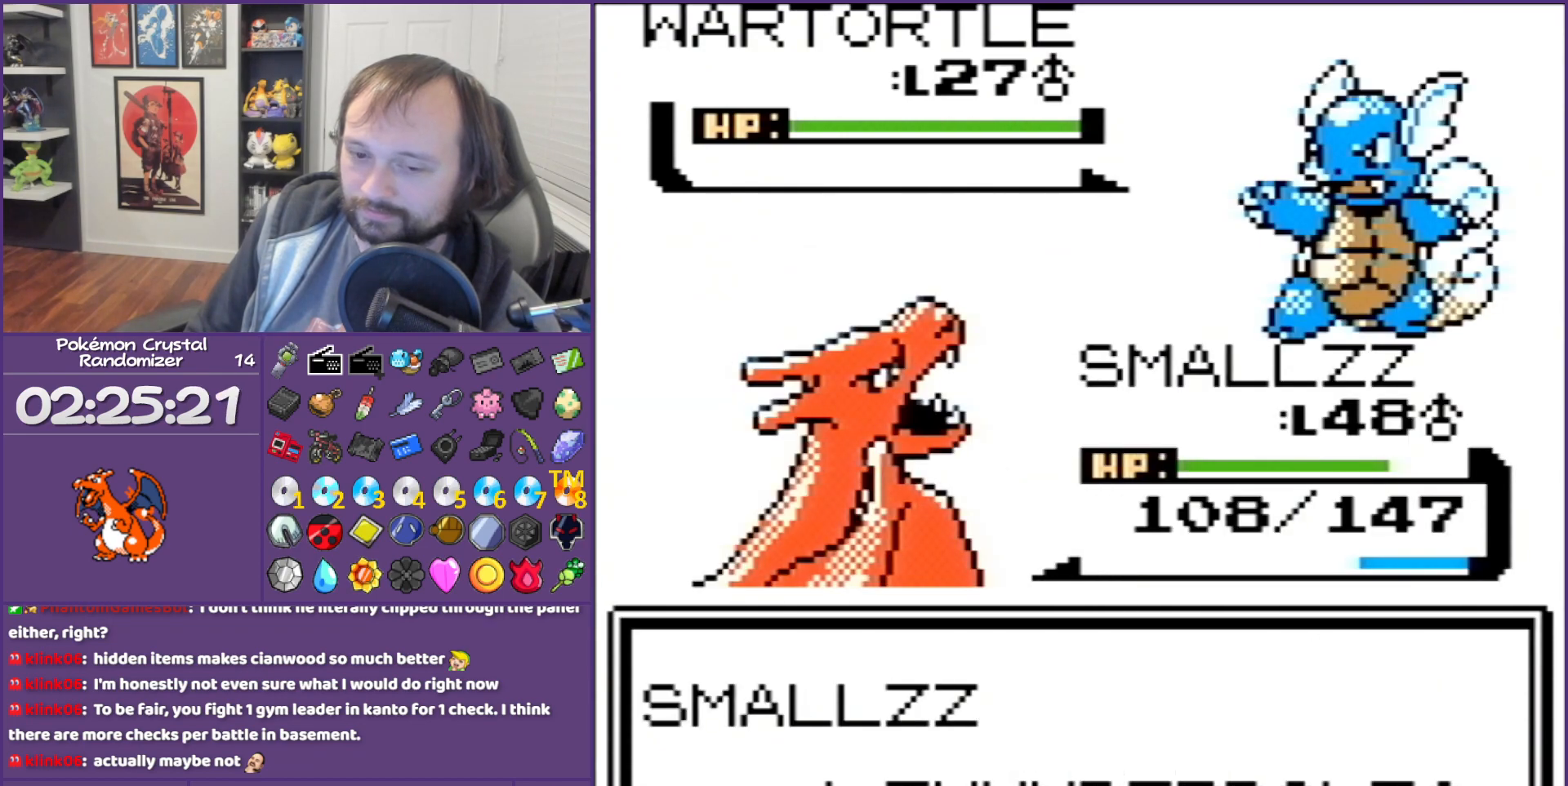
{"buttons": ["B"], "events": []}
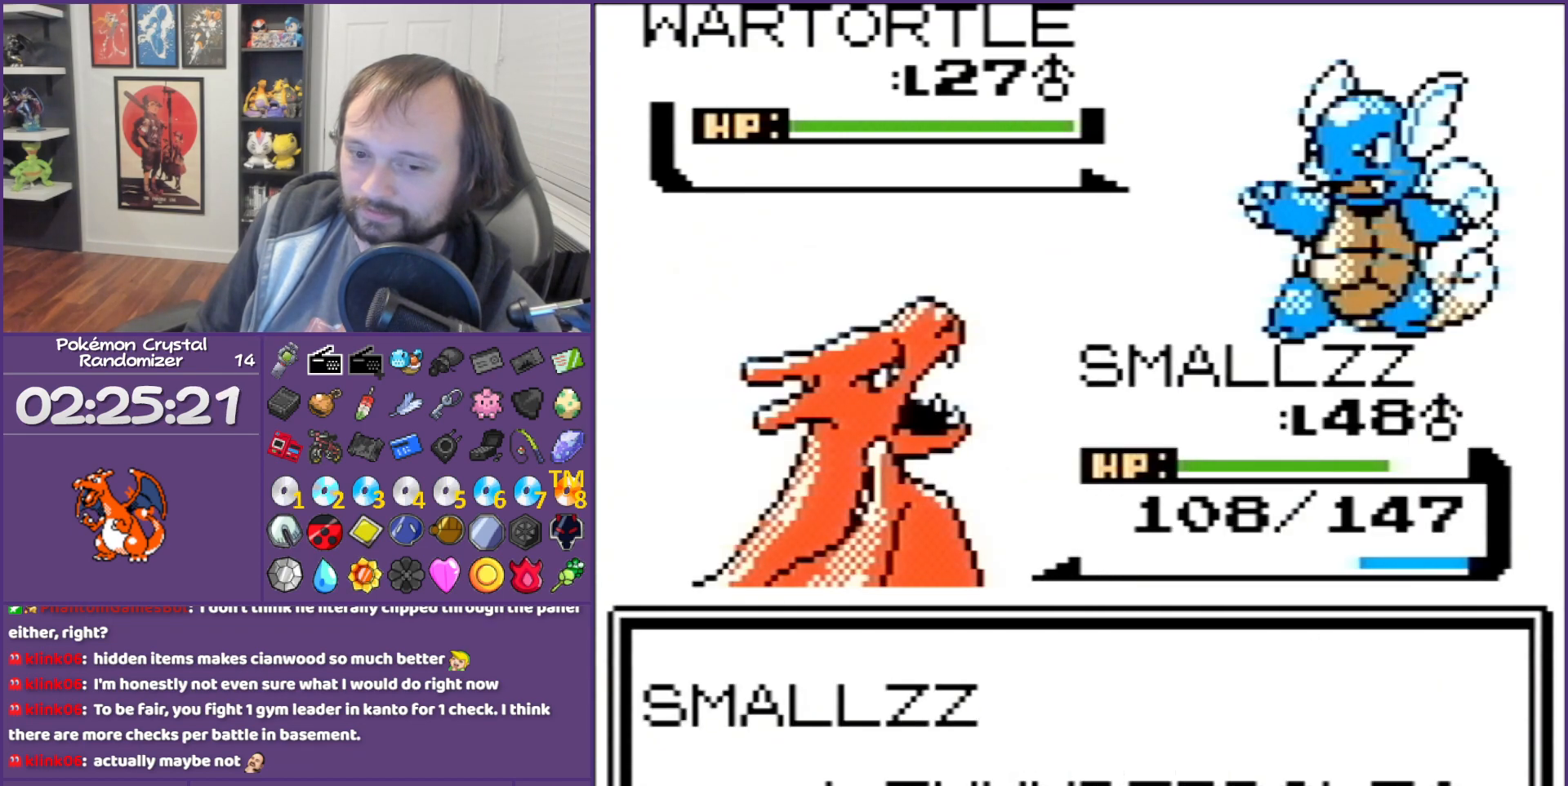
{"buttons": ["B"], "events": []}
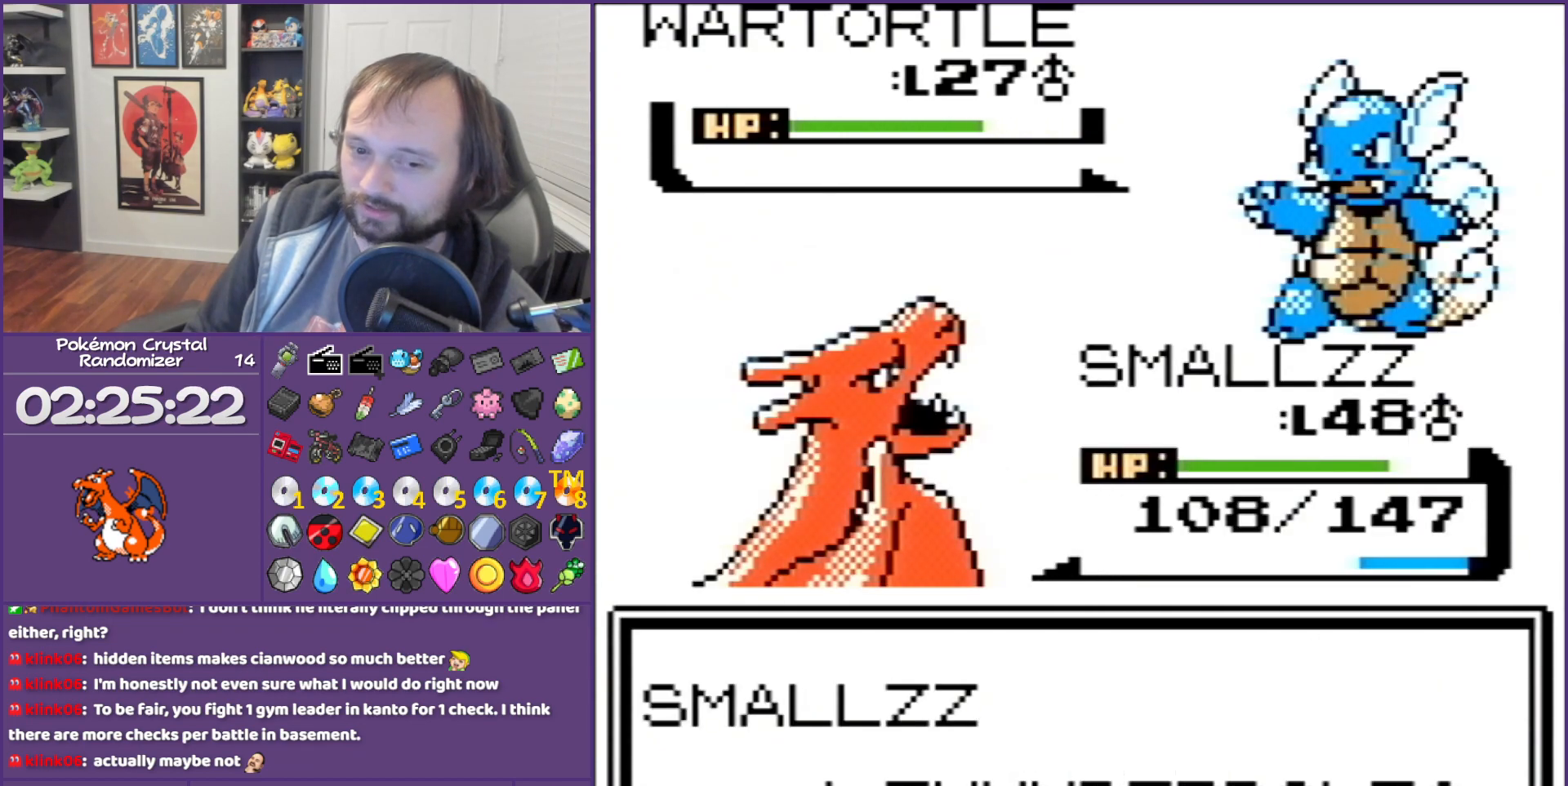
{"buttons": ["B"], "events": []}
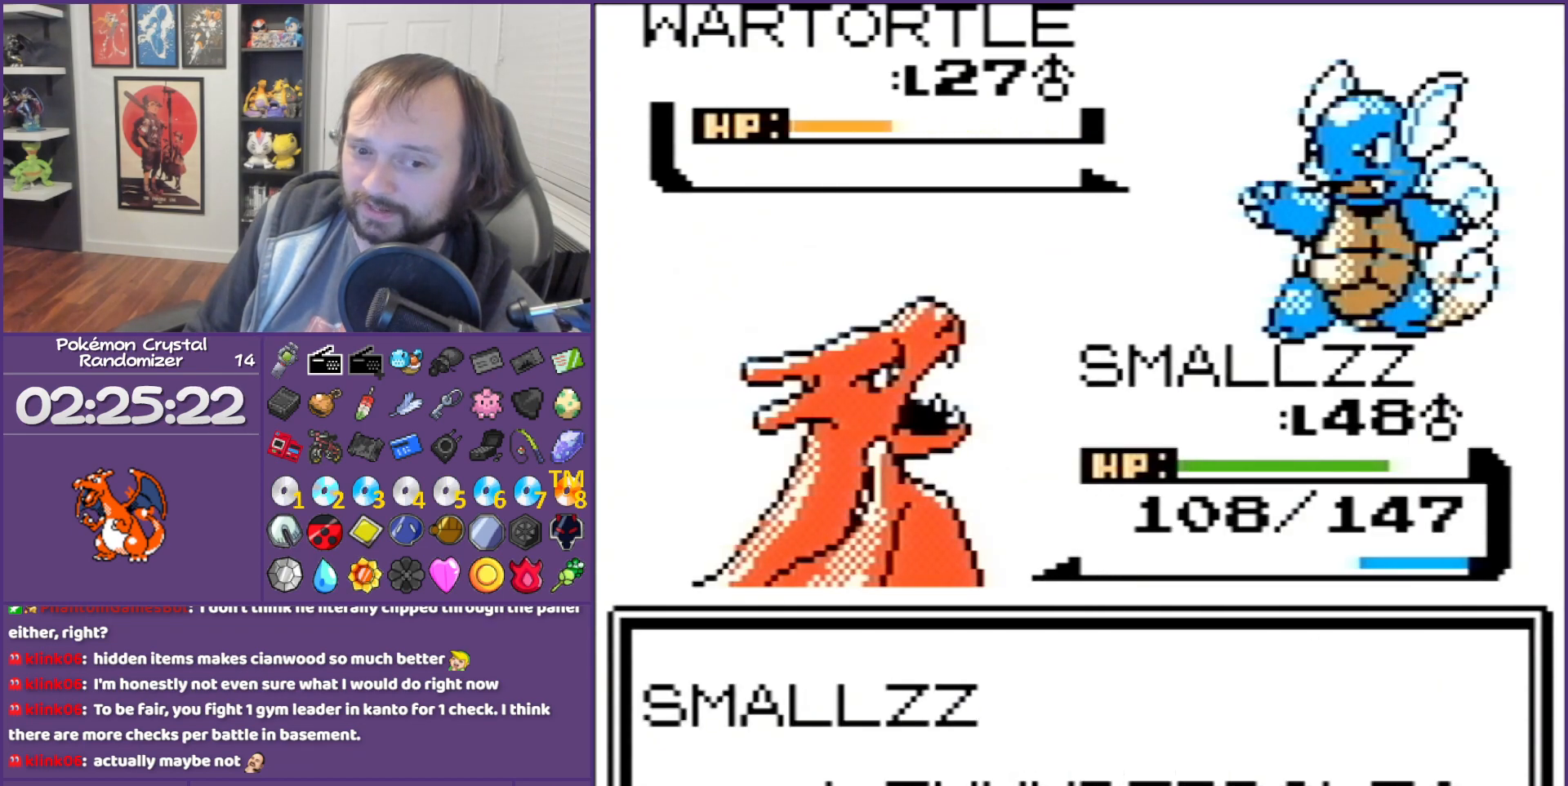
{"buttons": ["B"], "events": []}
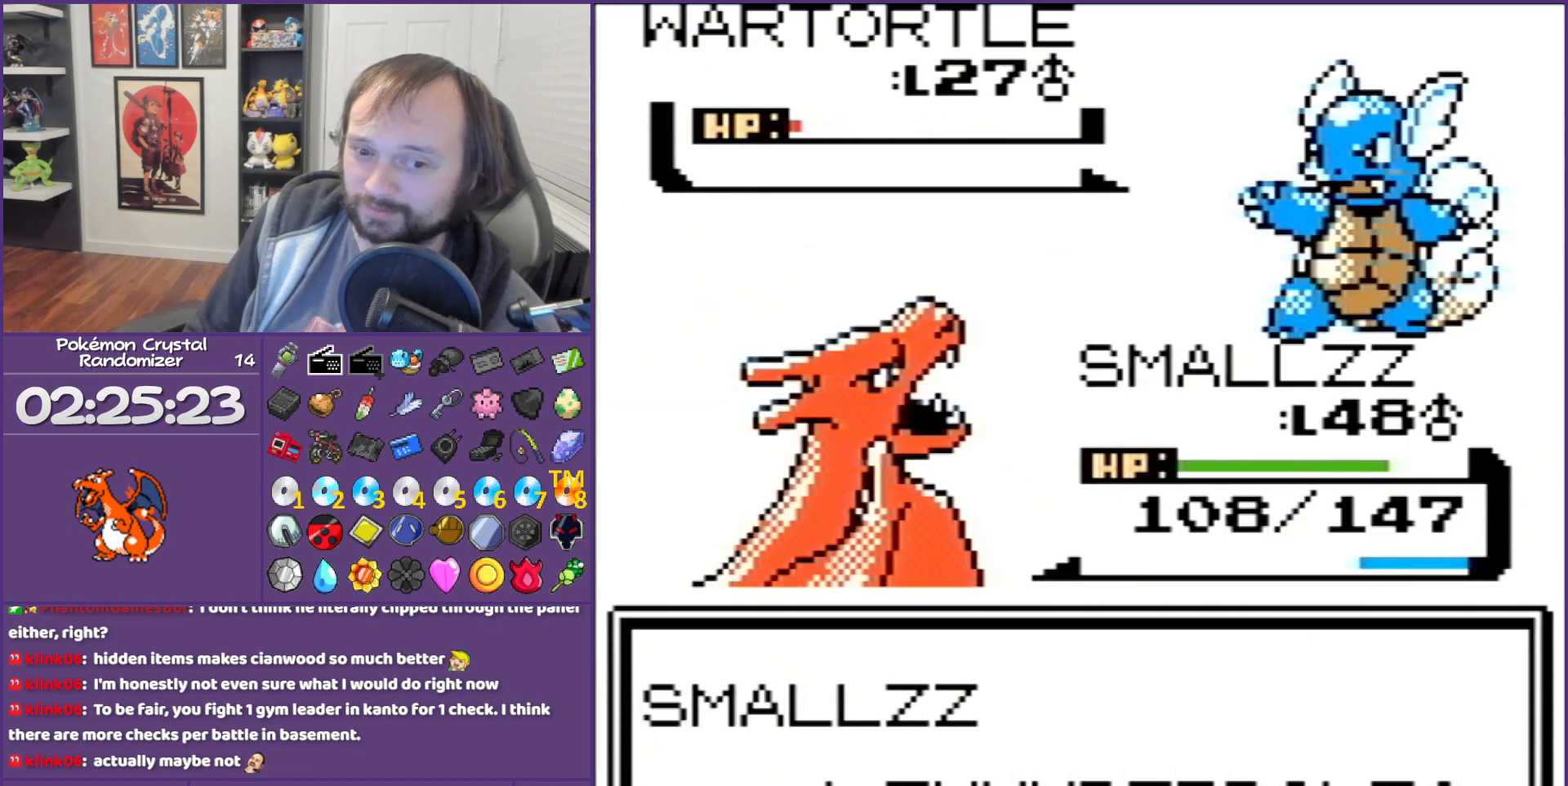
{"buttons": ["B"], "events": []}
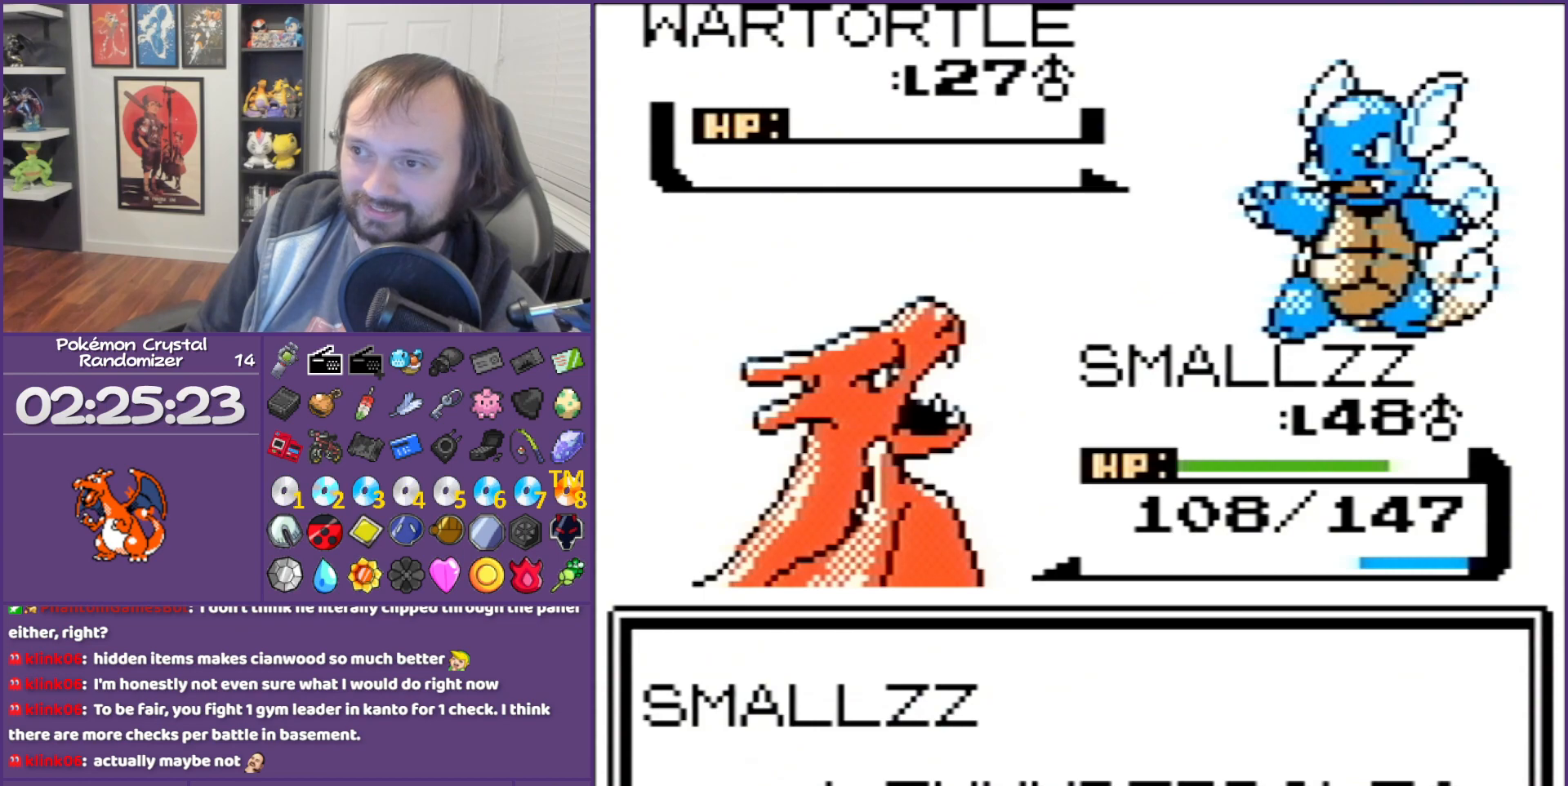
{"buttons": ["B"], "events": []}
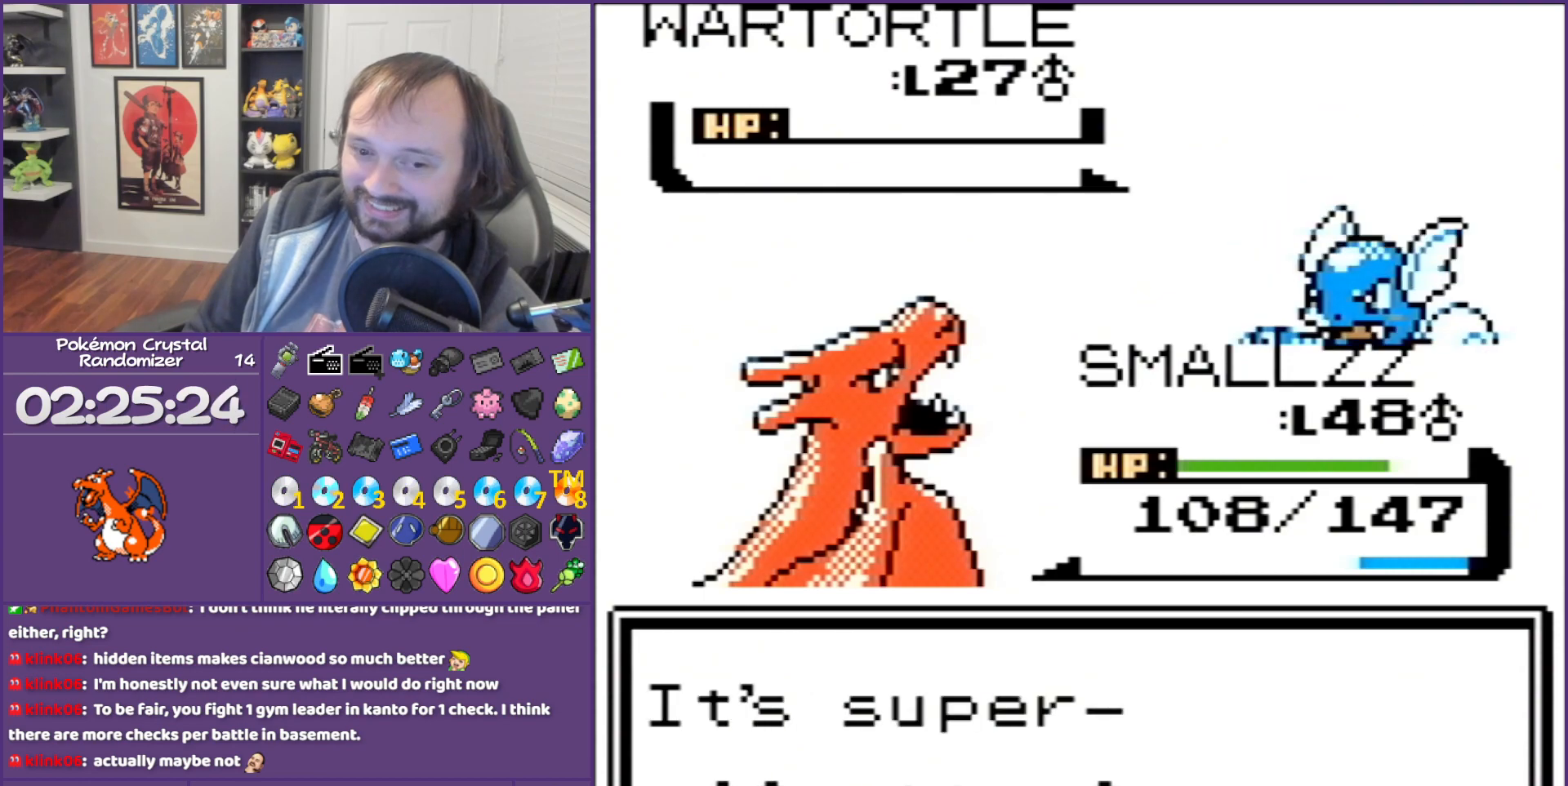
{"buttons": ["B"], "events": []}
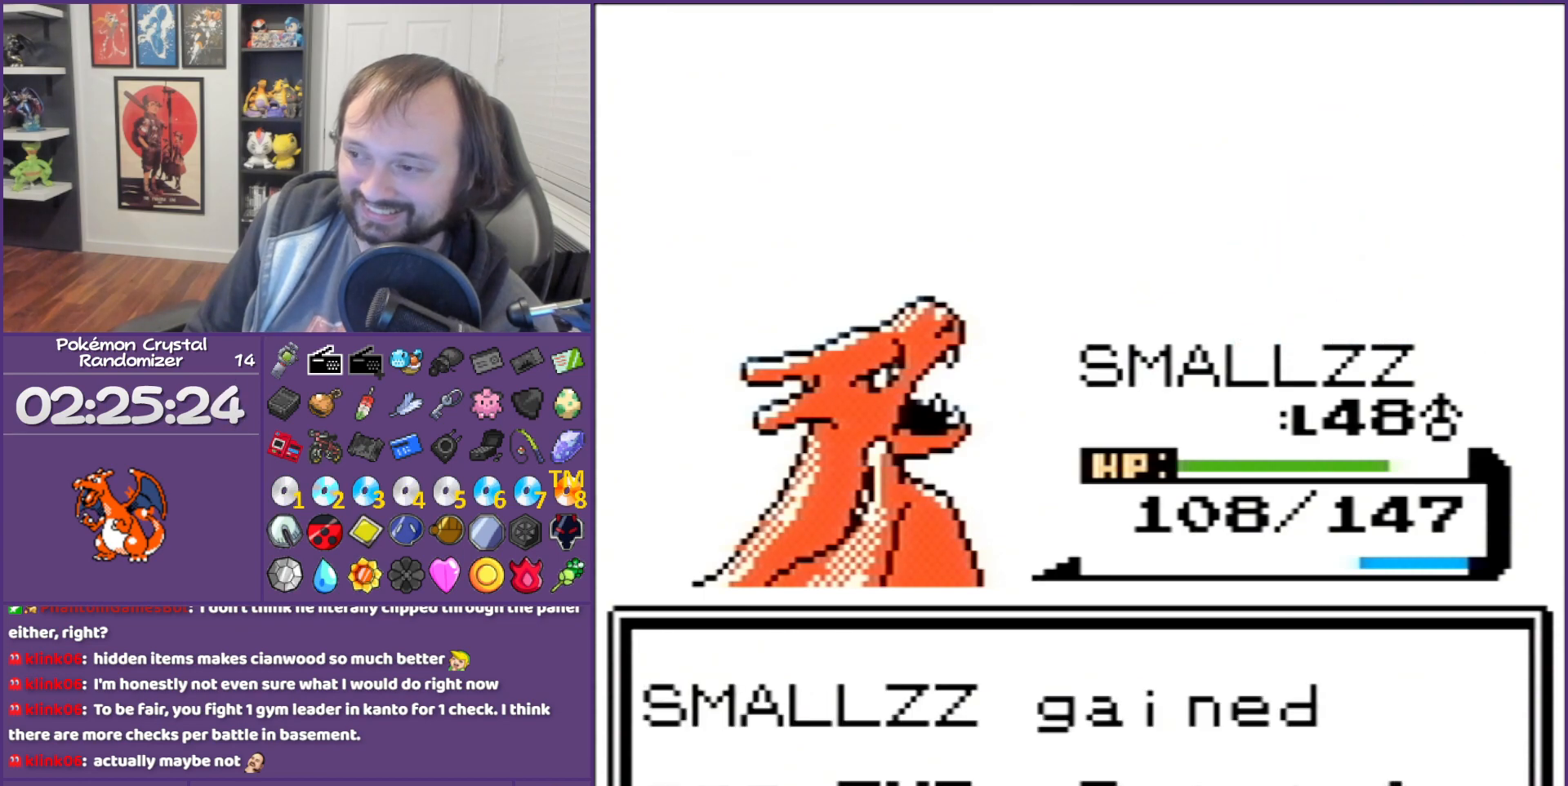
{"buttons": ["B"], "events": []}
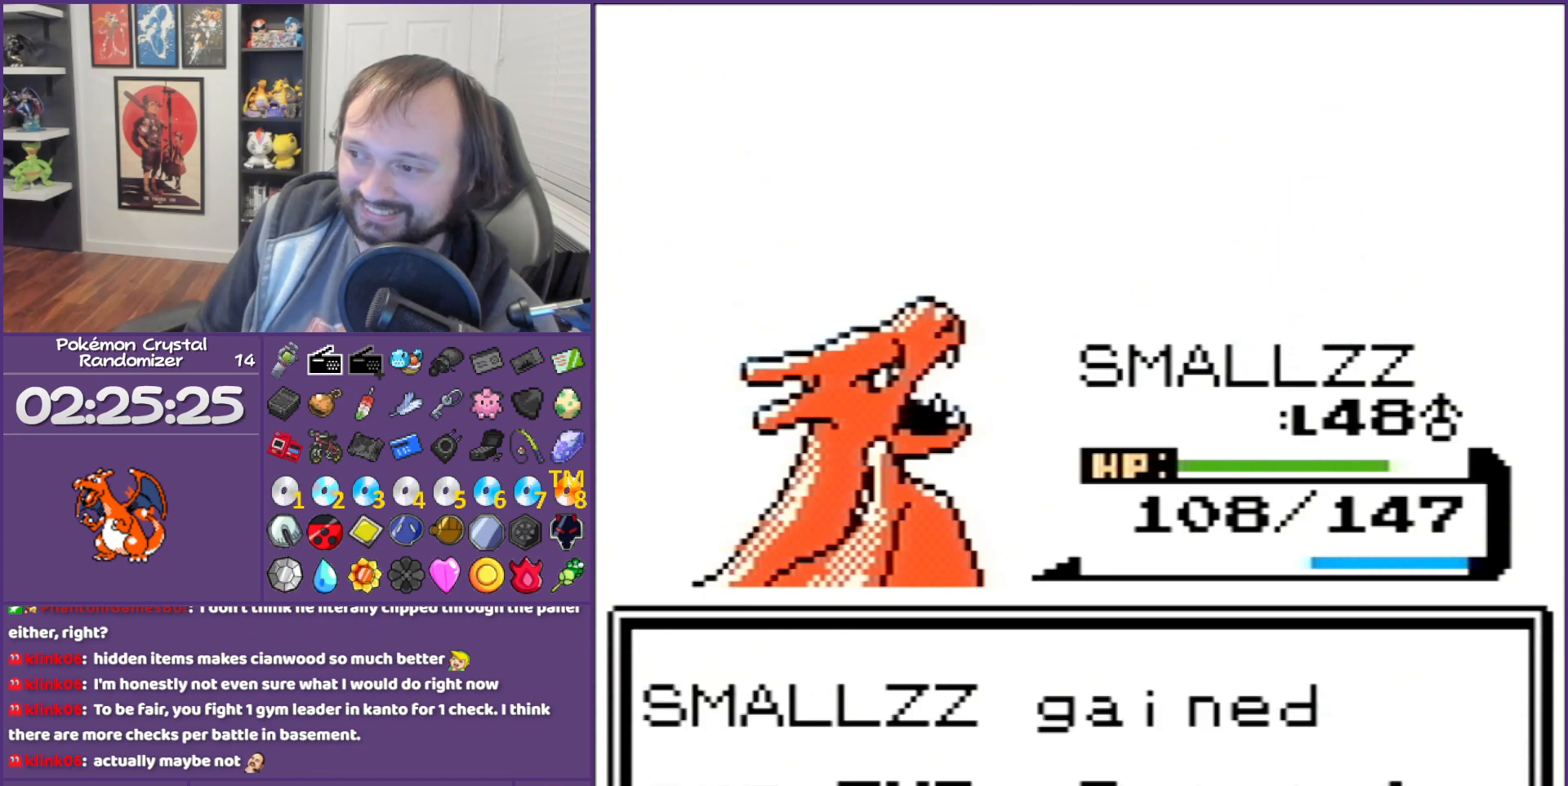
{"buttons": ["B"], "events": []}
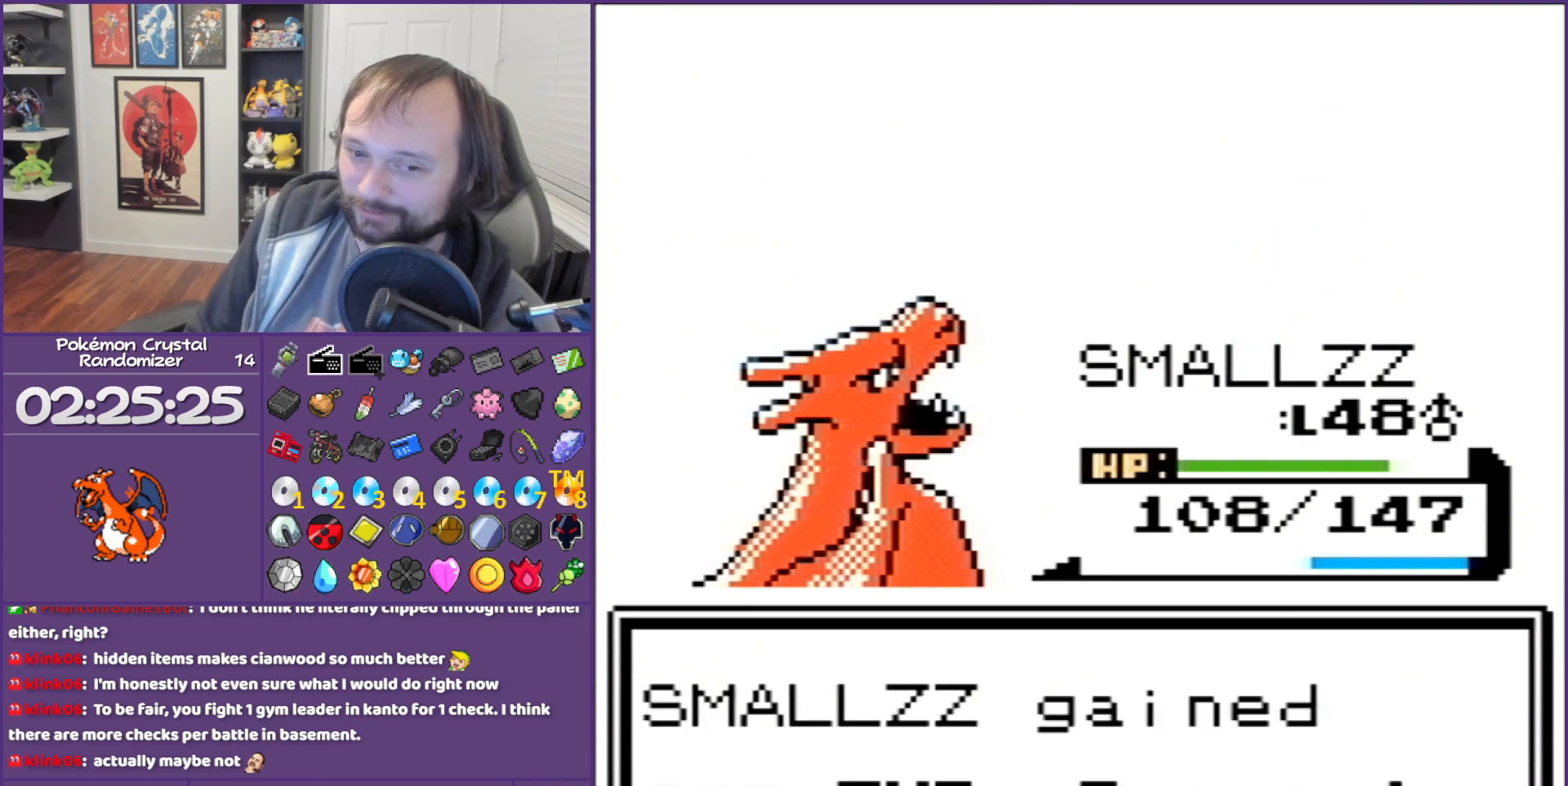
{"buttons": ["B"], "events": []}
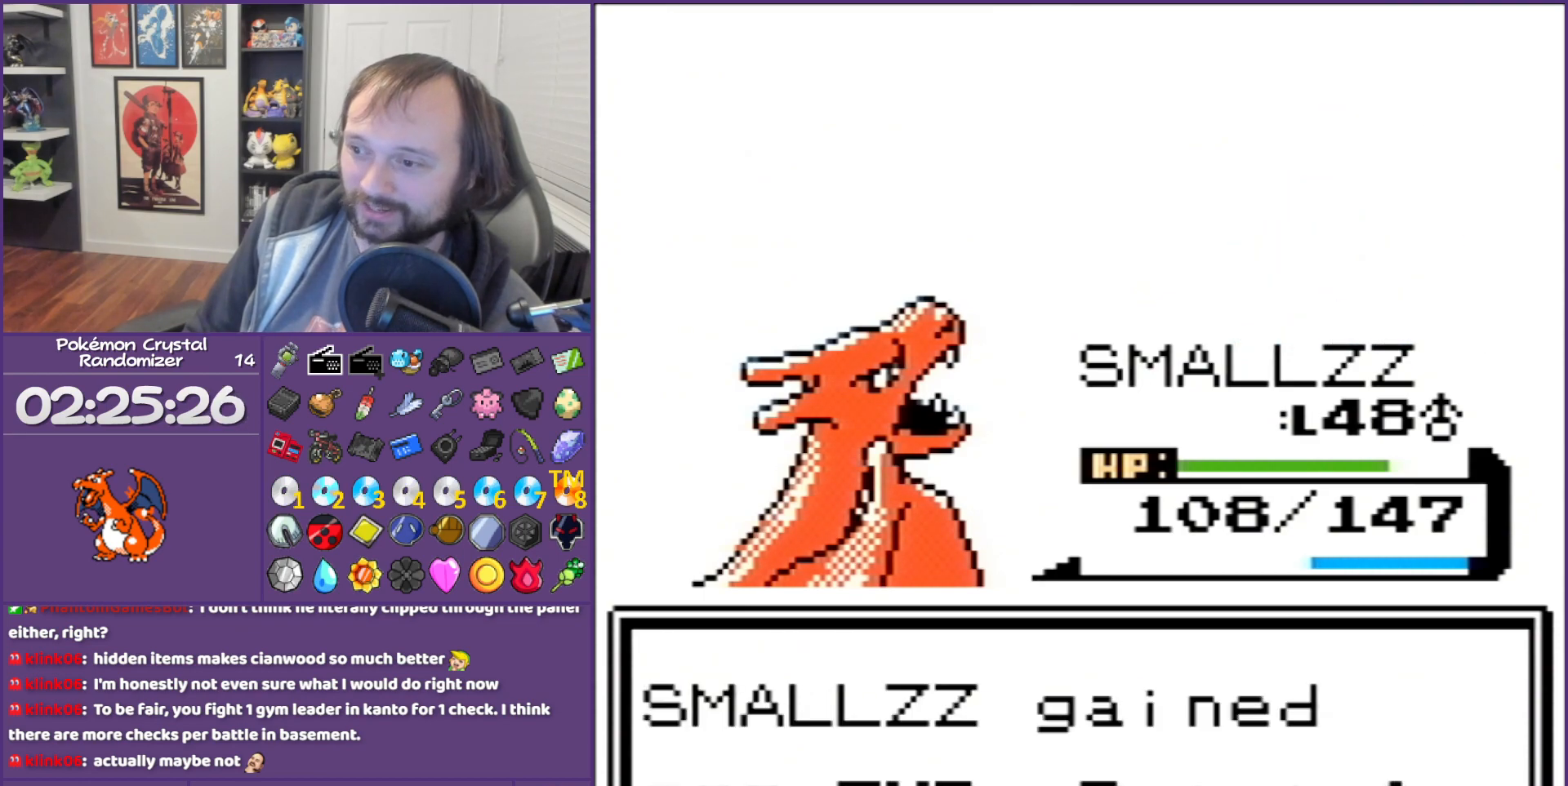
{"buttons": ["B"], "events": []}
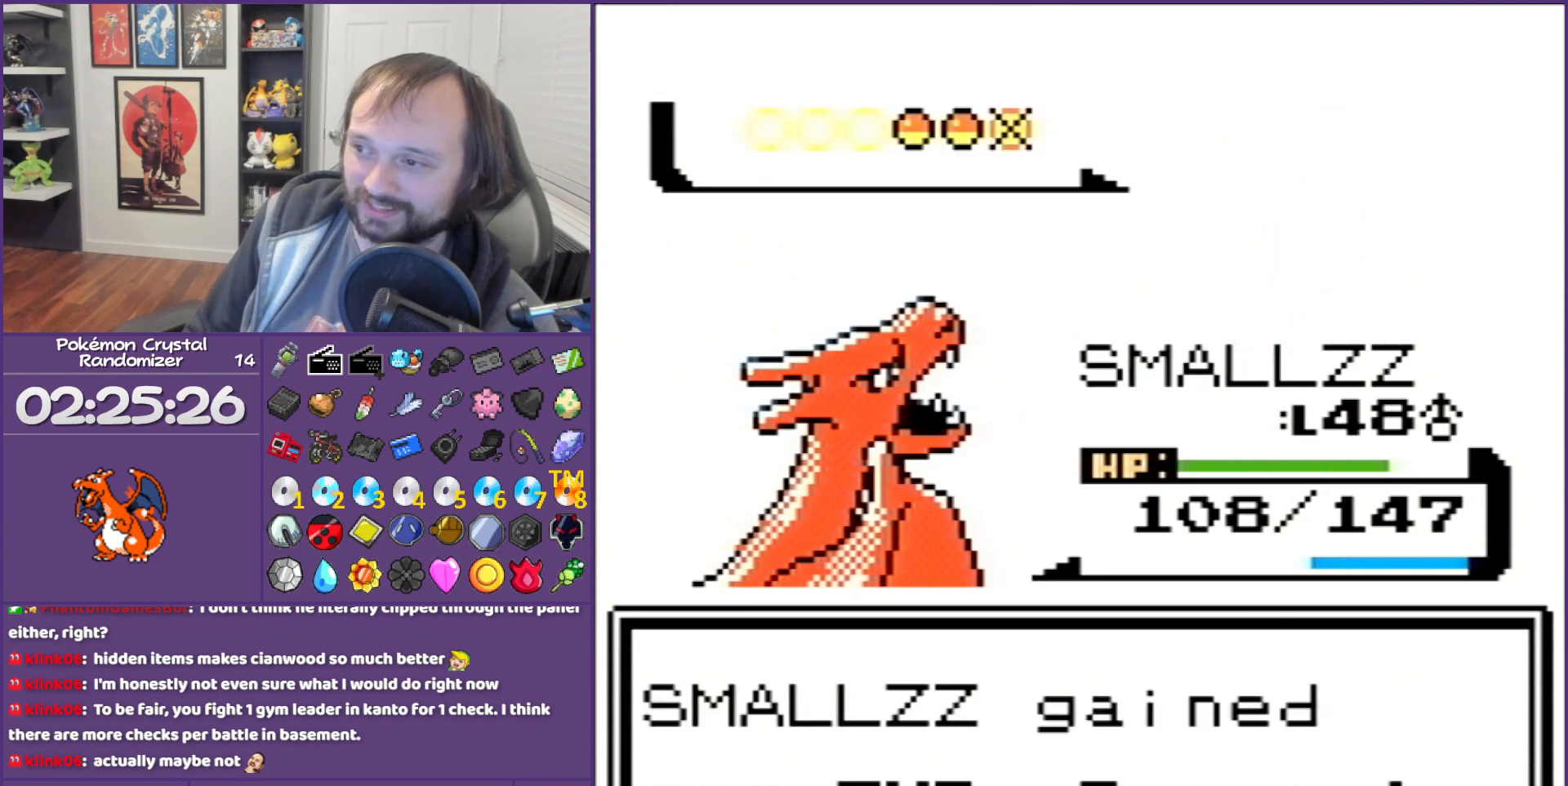
{"buttons": ["B"], "events": []}